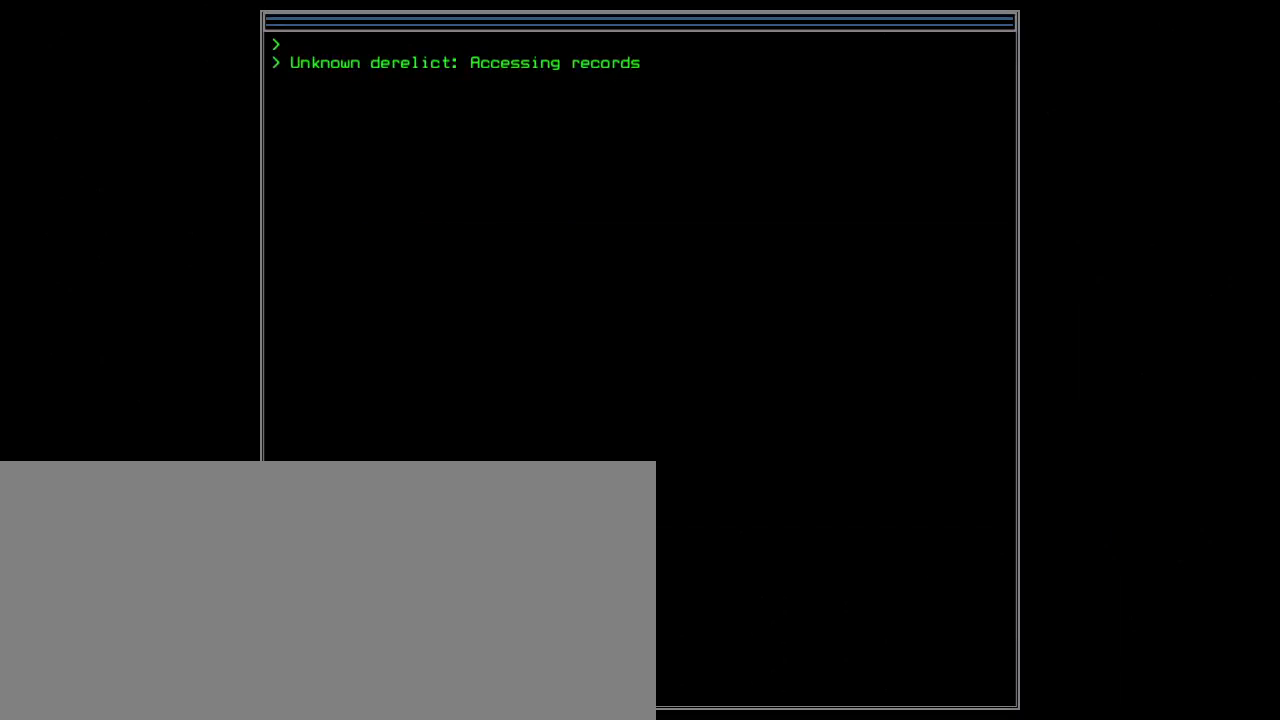
Gameplay with keyboard; each line is a JSON object with the keys held at the frame after it. "events" lists presses ("down") and releases ("up") of ".", "0", "1", "2", "3", "4", "5", "6", "7", "8", "9", "a", "b", "backspace", "c", "caps_lock", "comma", "ctrl_l", "ctrl_r", "d", "down", "e", "equals", "escape", "f", "f5", "g", "h", "i", "j", "k", "l", "left", "m", "minus", "n", "o", "p", "q", "quote", "r", "return", "right", "s", "semicolon", "shift_l", "shift_r", "space", "t", "tab", "tilde", "u", "up", "v", "w", "x", "y" and "z" between this image and that frame as [ms after this image, input, new state], when the widget could be followed in between. No other keys are recorded. Mouse input is not recorded.
{"keys": [], "events": []}
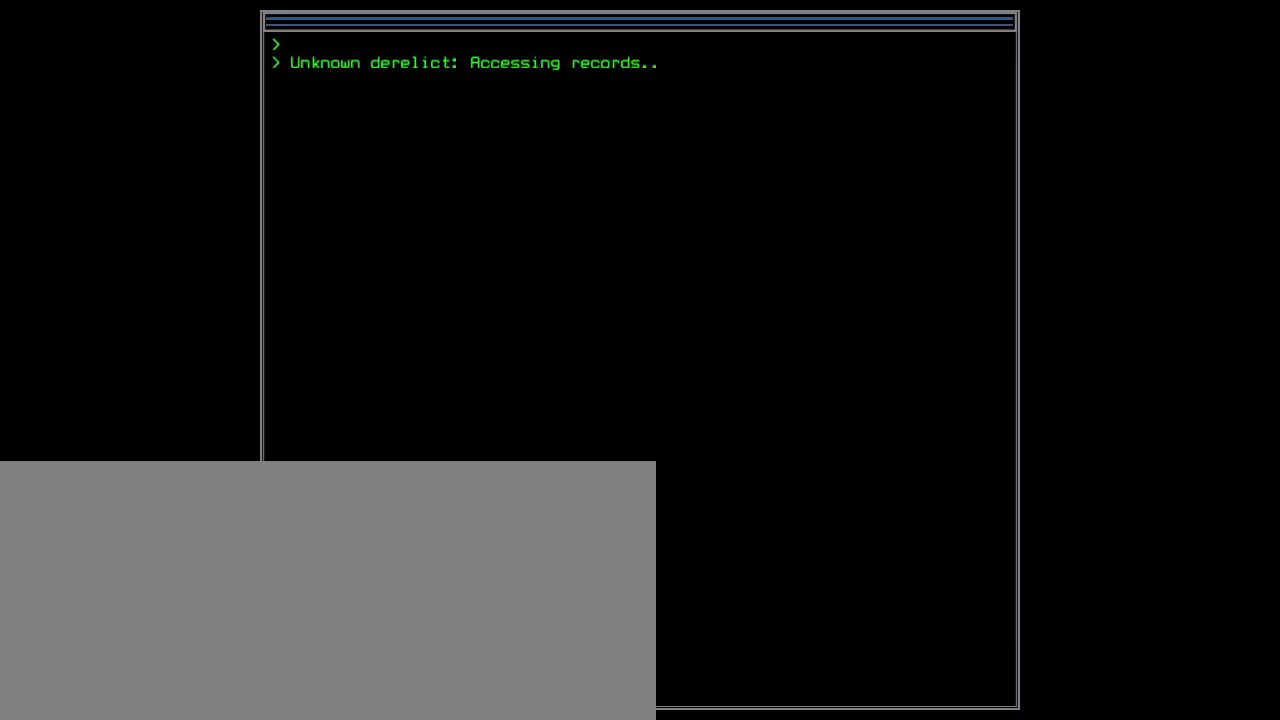
{"keys": [], "events": []}
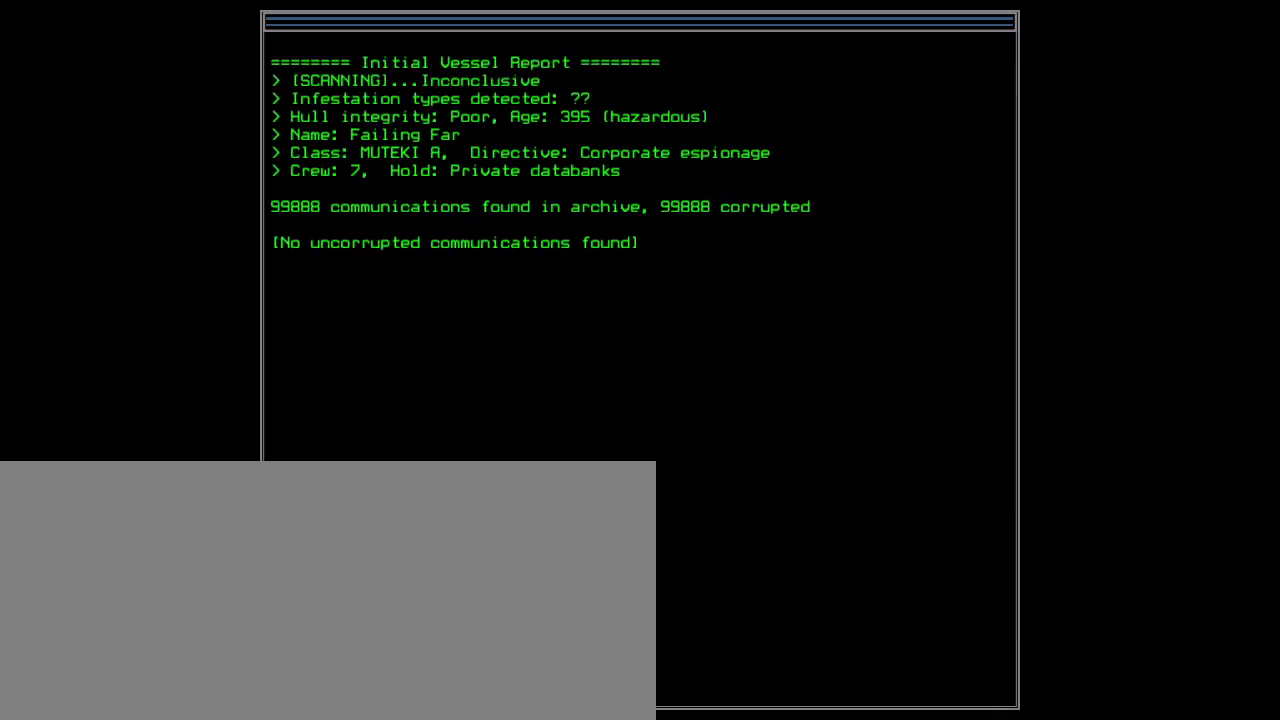
{"keys": [], "events": []}
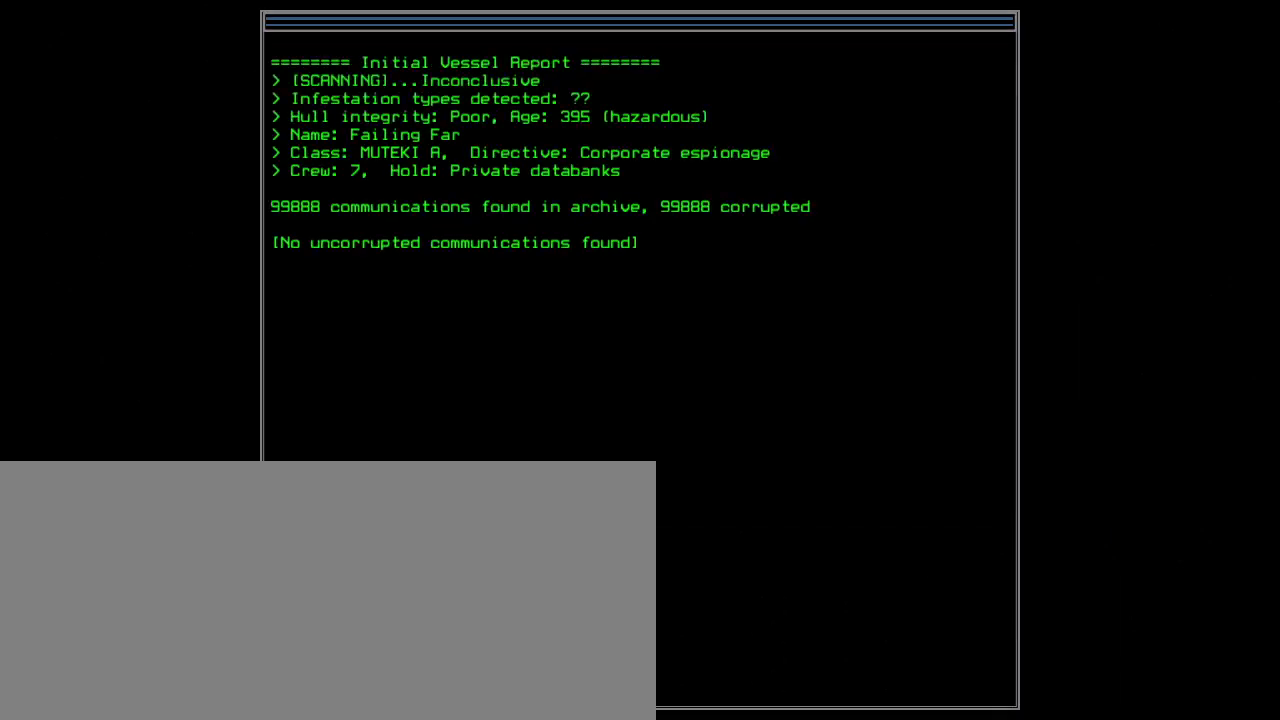
{"keys": ["space"], "events": [[160, "space", "down"]]}
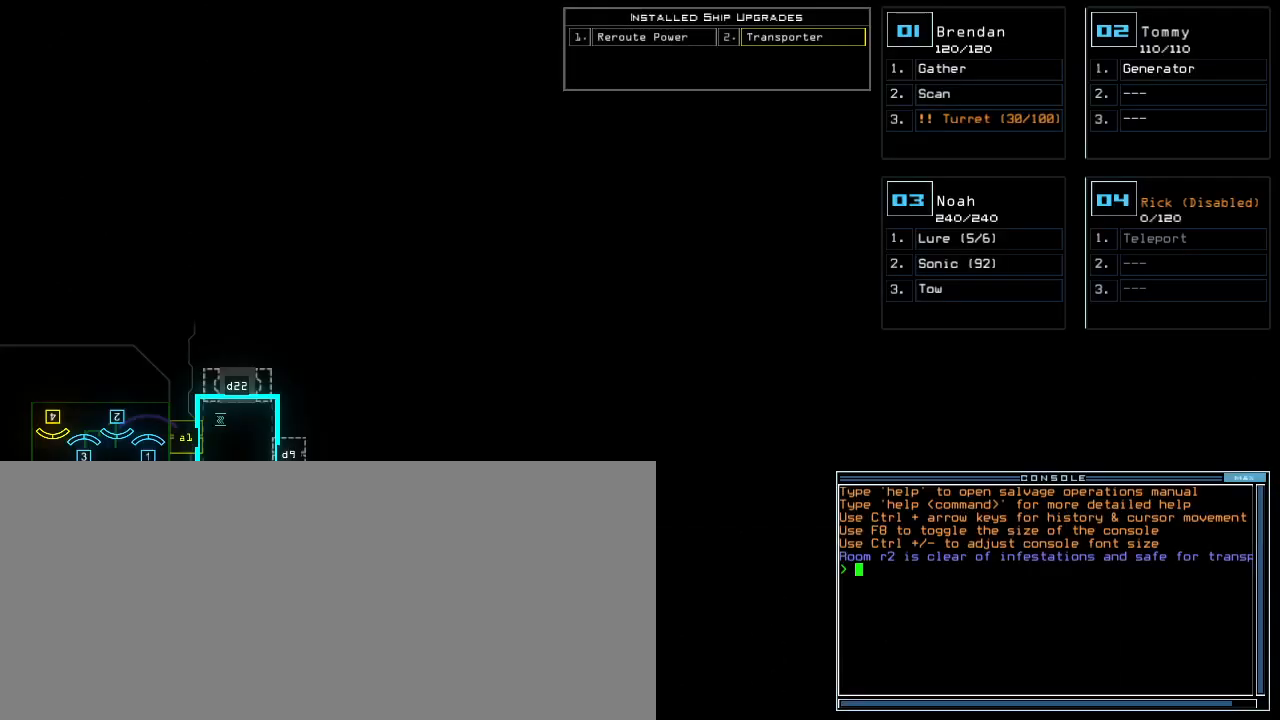
{"keys": ["space"], "events": []}
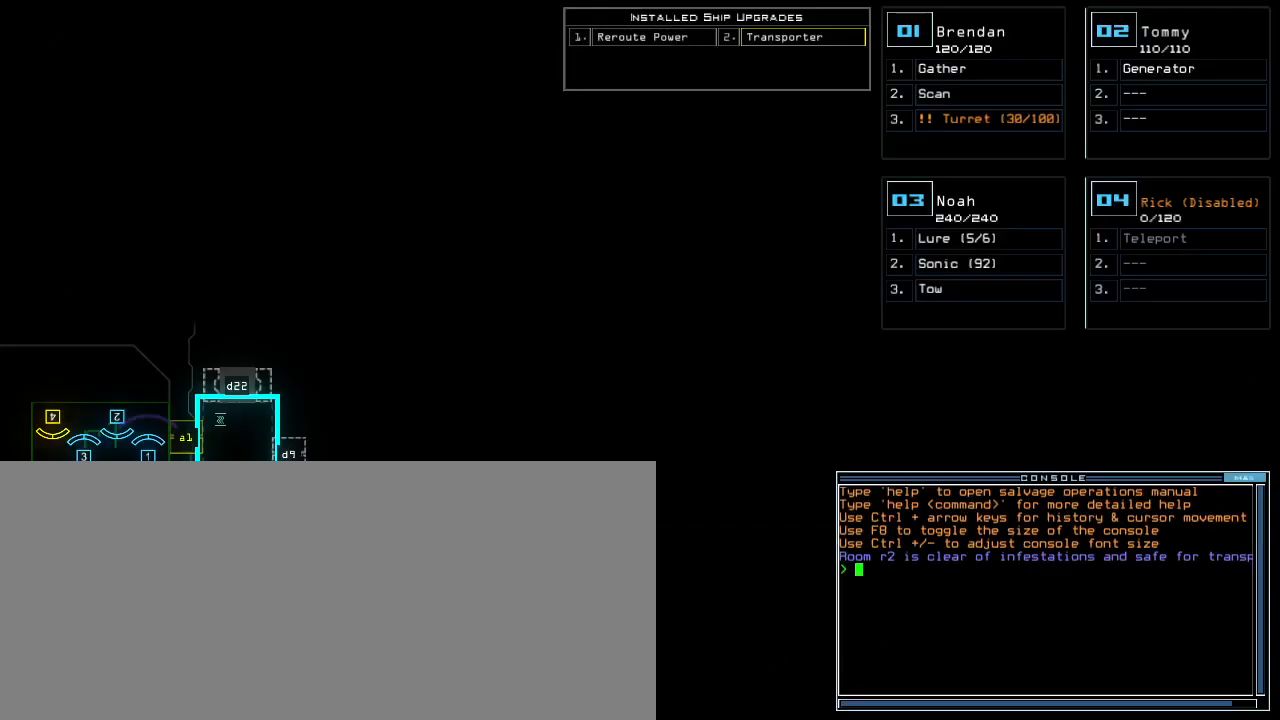
{"keys": ["space"], "events": []}